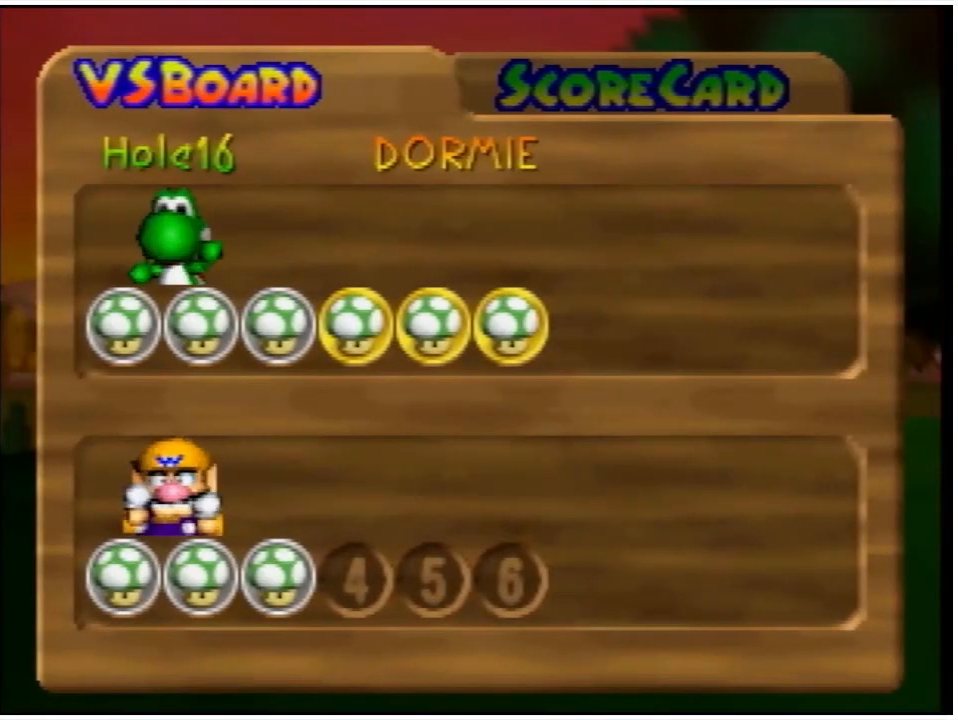
Gameplay with a controller (Nintendo layout); each line is a JSON object with the inputs held at the frame after it. "events" lists button and stick changes between this image and that frame as [ms after this image, input, new state], when the widget could be followed in between. Not read: L3 R3 left_stick.
{"buttons": [], "events": [[233, "A", "down"], [433, "A", "up"]]}
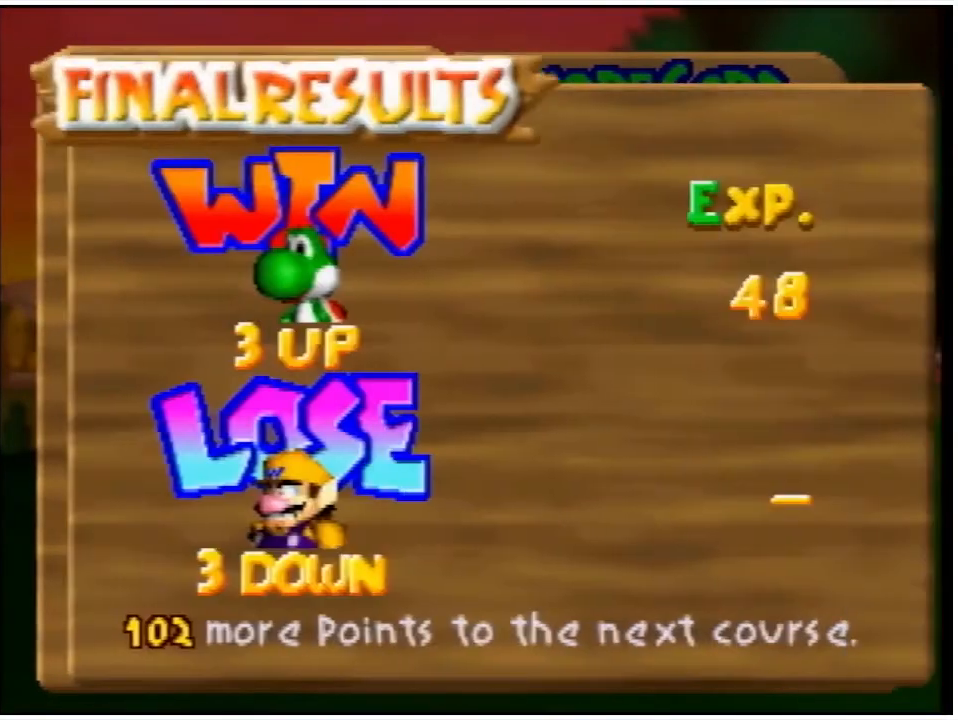
{"buttons": [], "events": []}
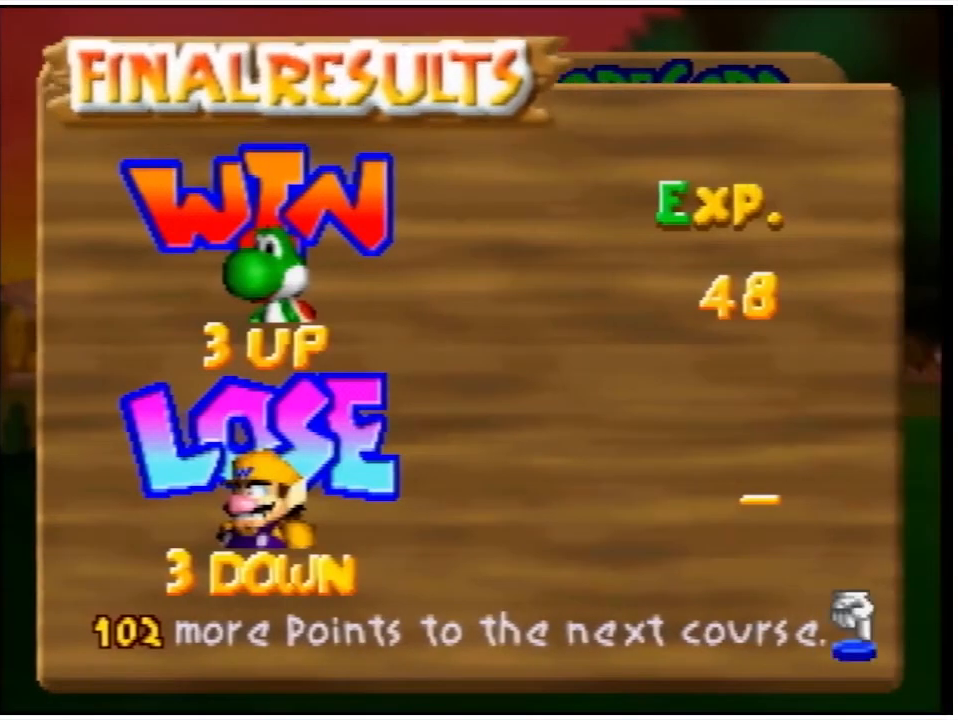
{"buttons": [], "events": []}
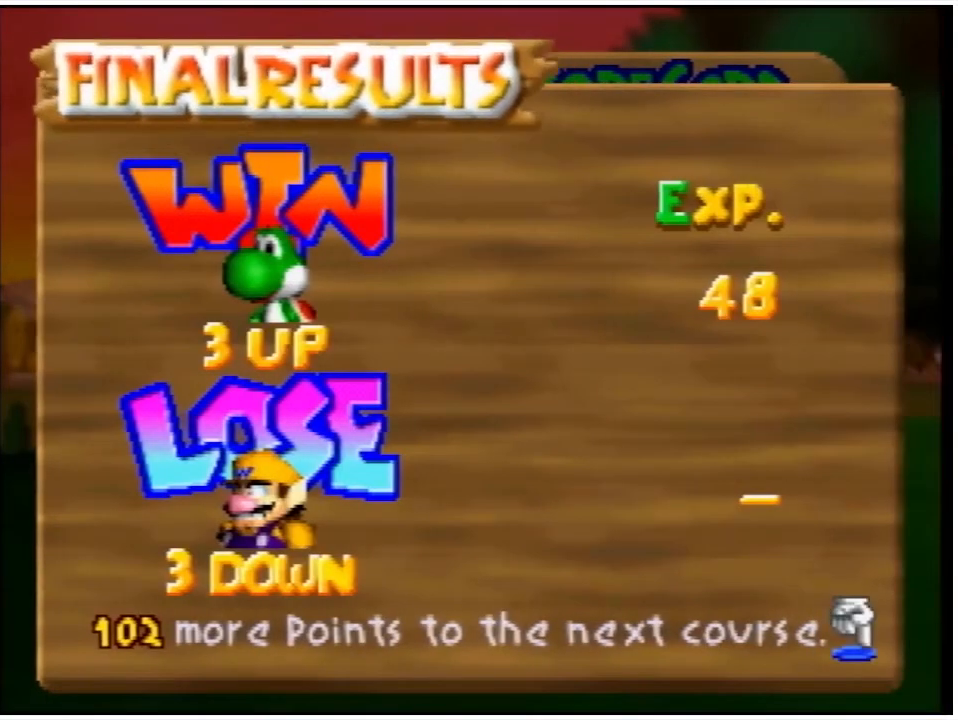
{"buttons": [], "events": [[267, "A", "down"], [400, "A", "up"]]}
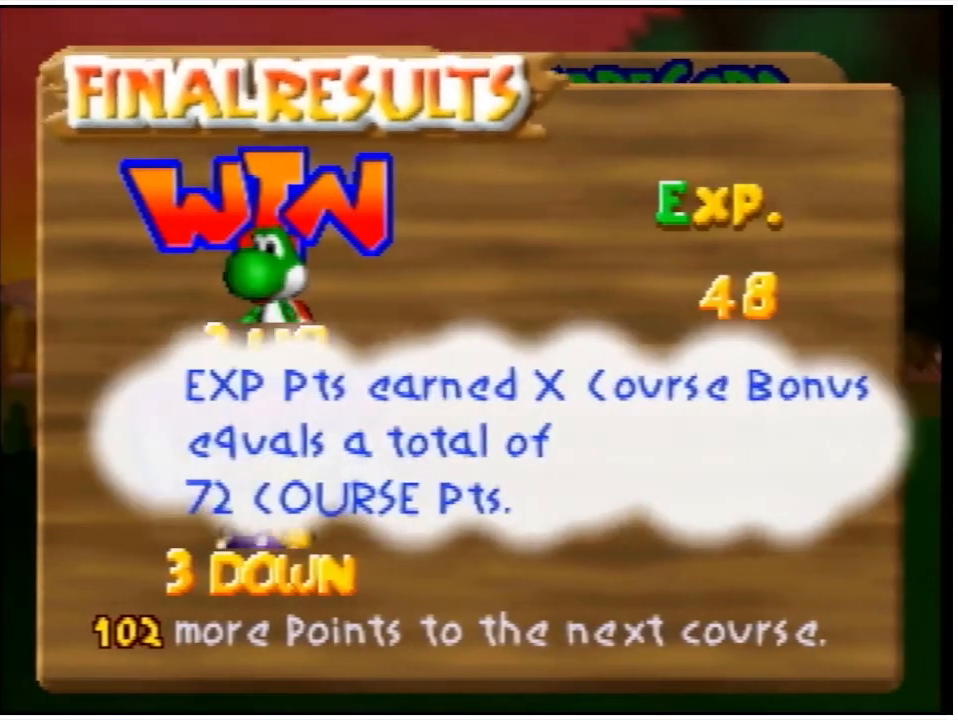
{"buttons": [], "events": []}
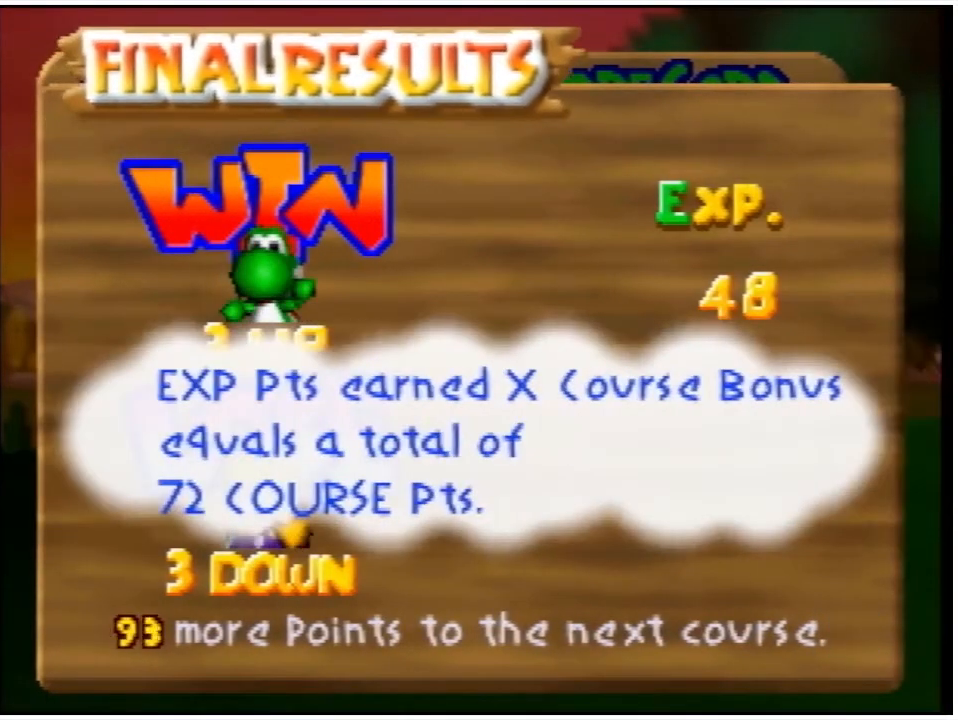
{"buttons": [], "events": []}
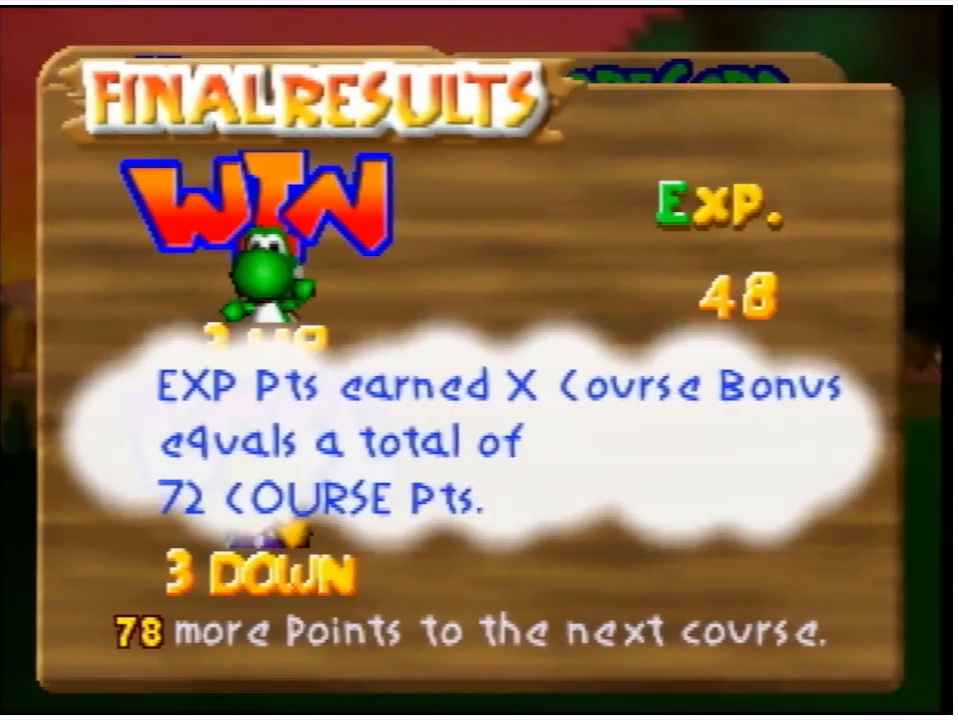
{"buttons": [], "events": []}
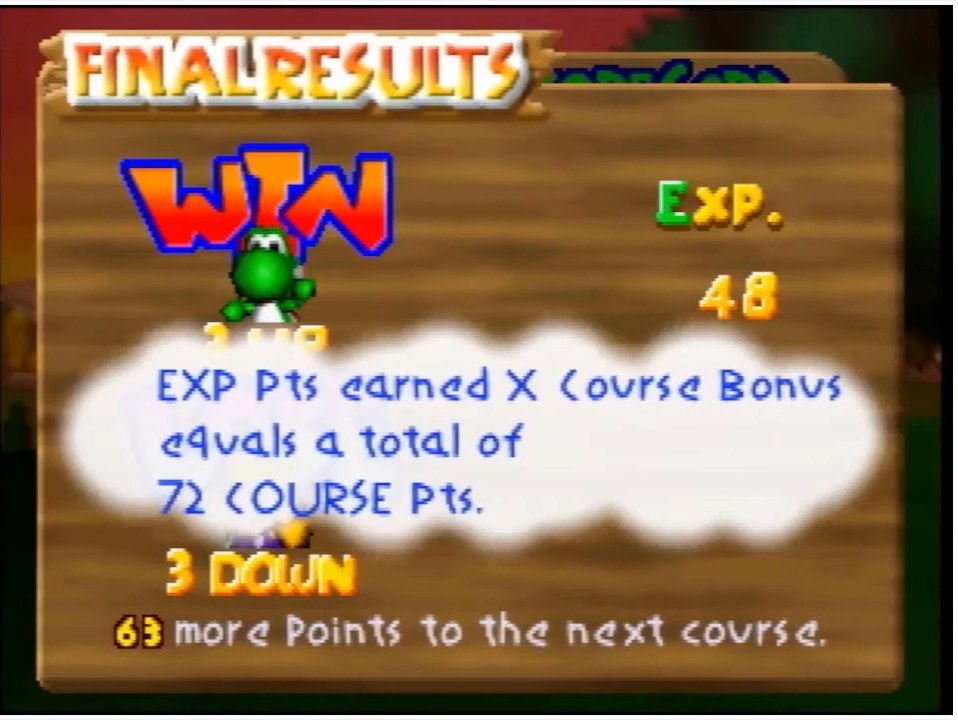
{"buttons": [], "events": []}
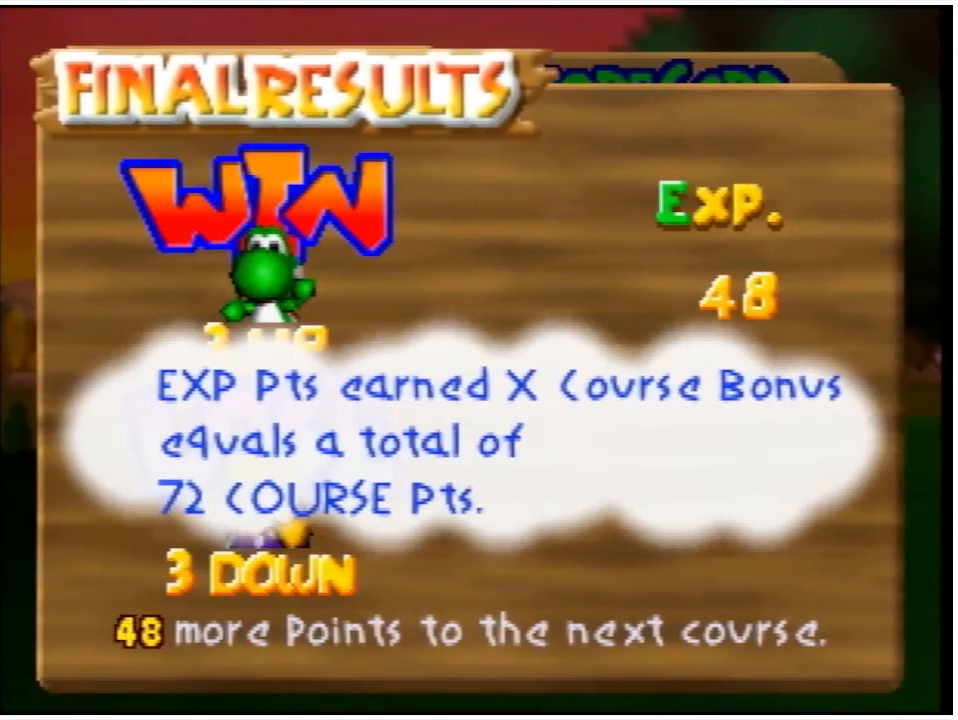
{"buttons": [], "events": []}
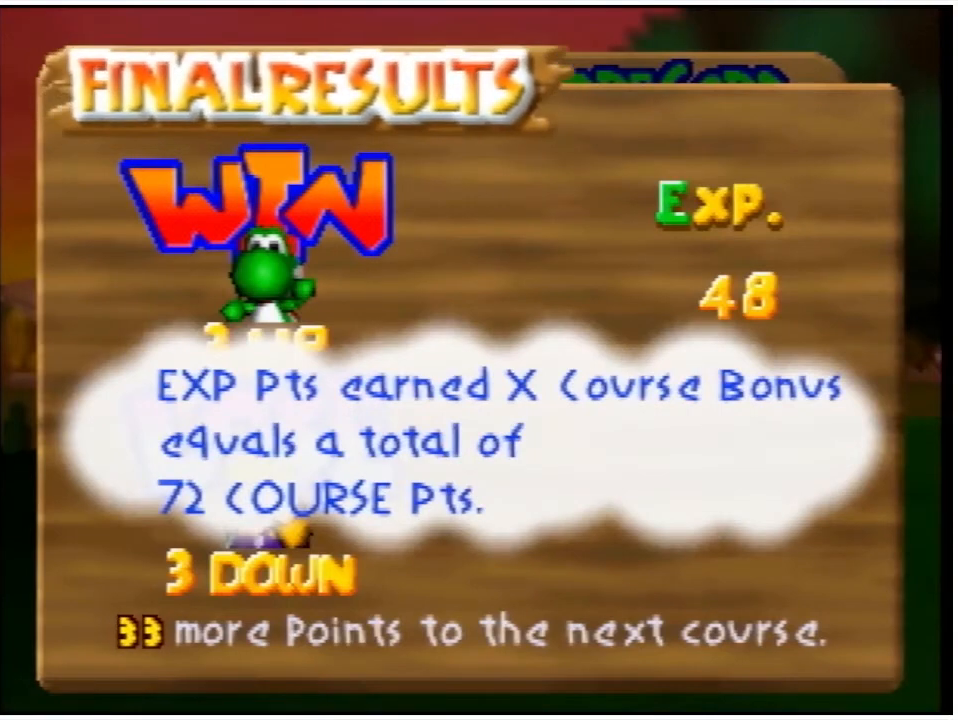
{"buttons": [], "events": [[367, "A", "down"], [500, "A", "up"]]}